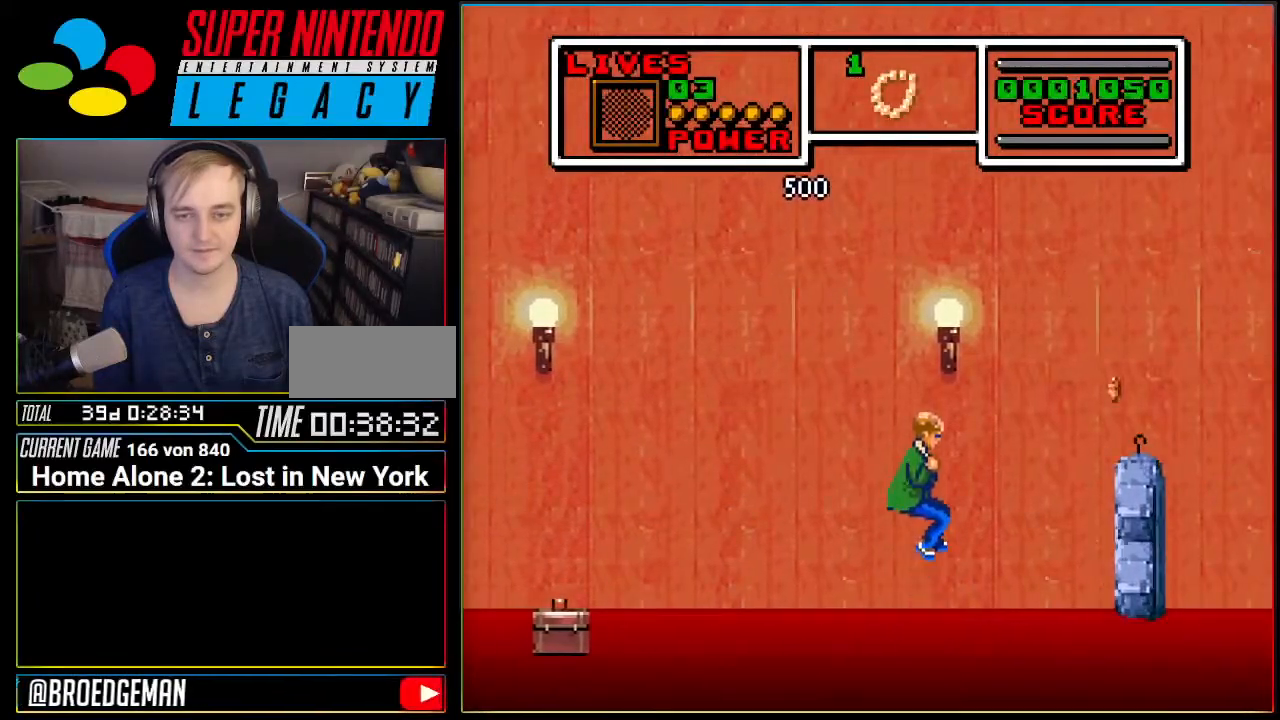
Gameplay with a controller (Nintendo layout); each line is a JSON object with the inputs held at the frame after it. "events" lists button and stick changes between this image and that frame as [ms after this image, input, new state], when the widget could be followed in between. Not read: L3 R3.
{"buttons": [], "events": [[50, "DPAD_RIGHT", "down"], [201, "DPAD_RIGHT", "up"], [301, "DPAD_LEFT", "down"], [434, "A", "up"], [434, "DPAD_LEFT", "up"]]}
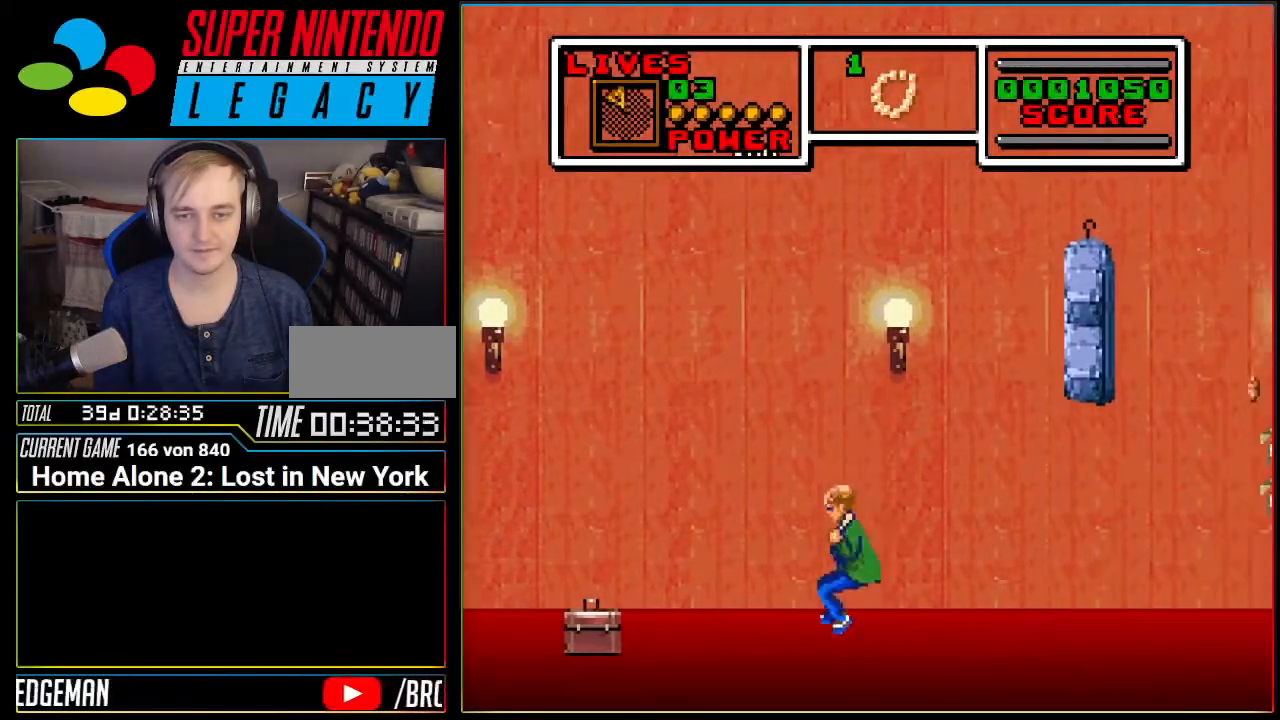
{"buttons": [], "events": [[17, "DPAD_RIGHT", "down"], [233, "DPAD_RIGHT", "up"]]}
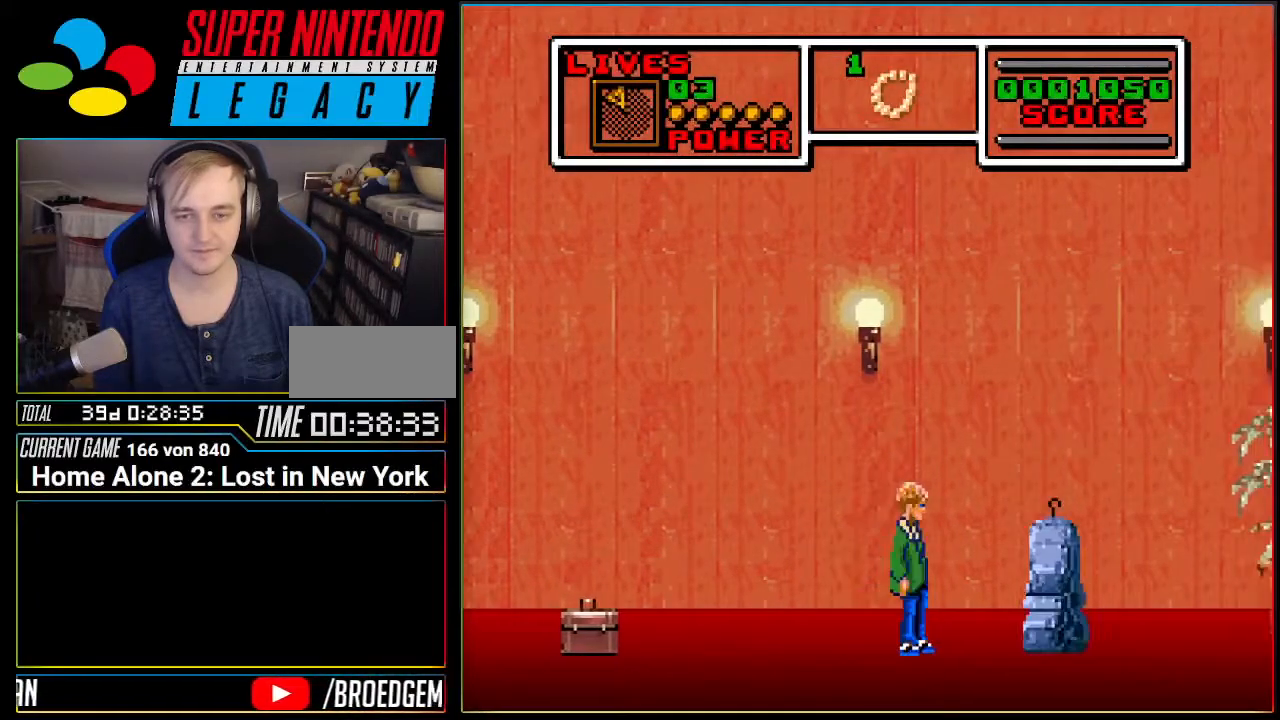
{"buttons": ["DPAD_RIGHT"], "events": [[50, "DPAD_RIGHT", "down"]]}
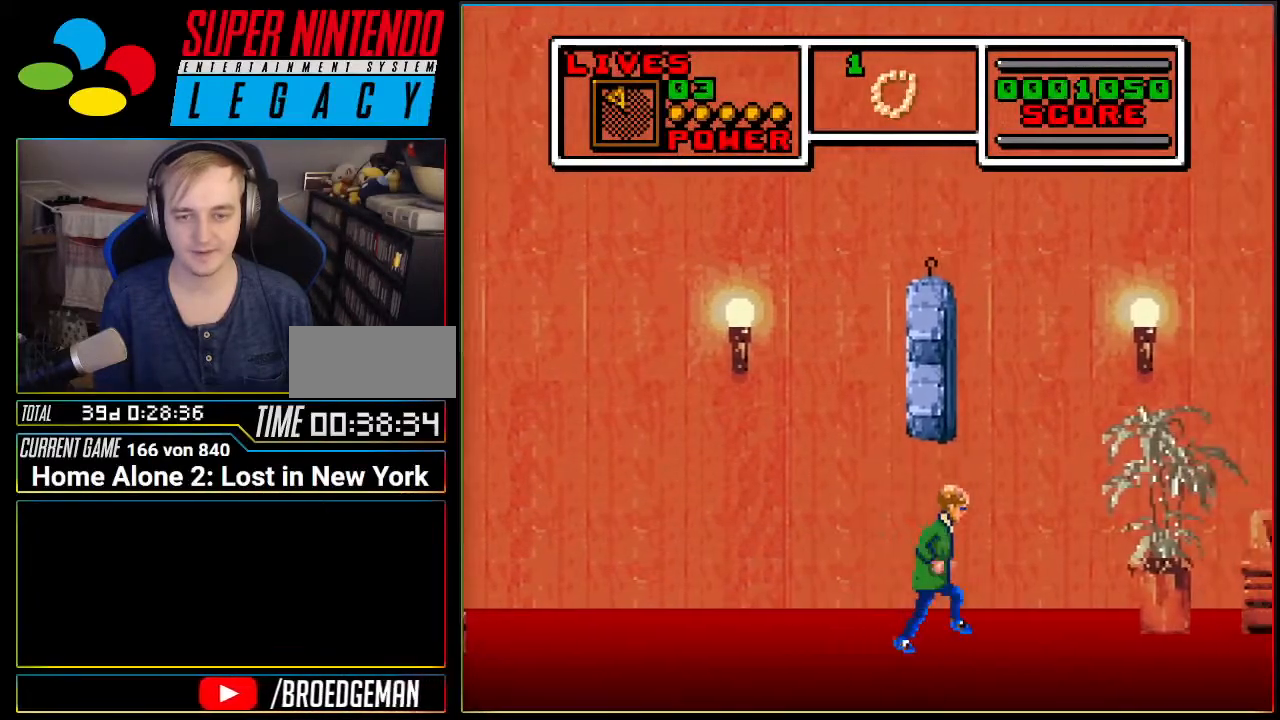
{"buttons": ["A", "DPAD_RIGHT"], "events": [[450, "A", "down"]]}
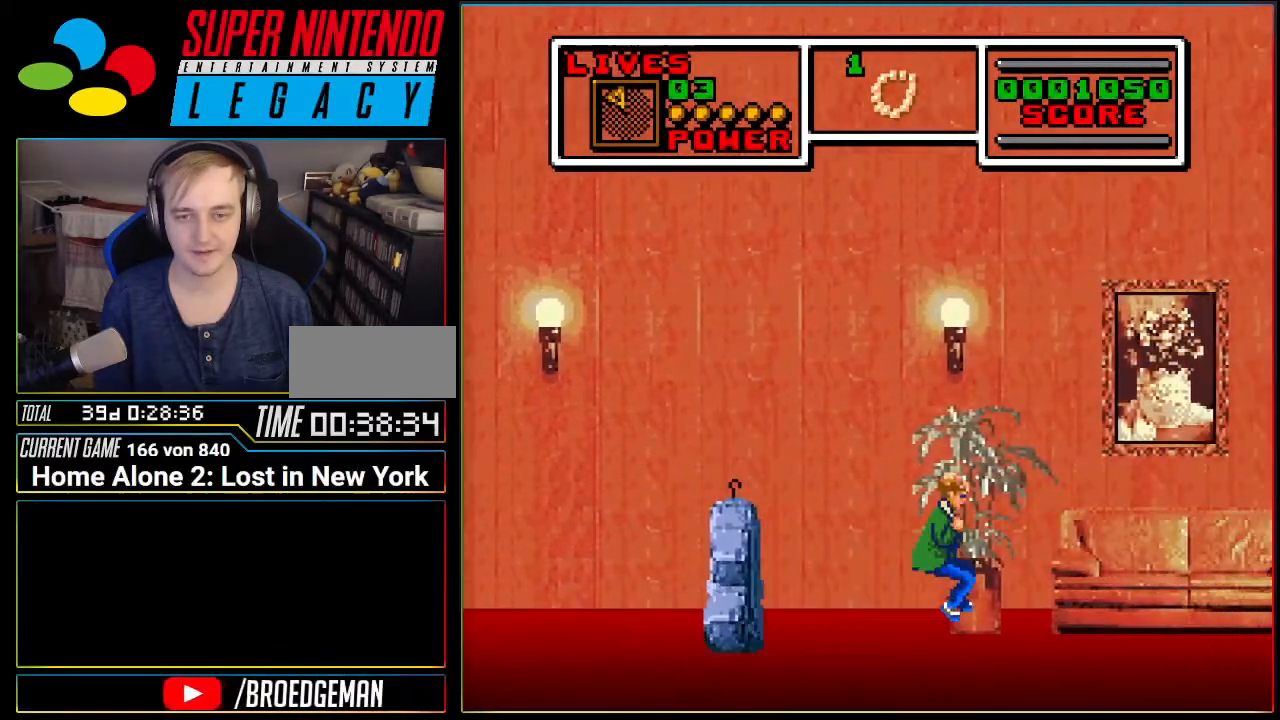
{"buttons": ["DPAD_RIGHT"], "events": [[84, "DPAD_RIGHT", "up"], [151, "DPAD_LEFT", "down"], [234, "DPAD_LEFT", "up"], [267, "DPAD_RIGHT", "down"], [484, "A", "up"]]}
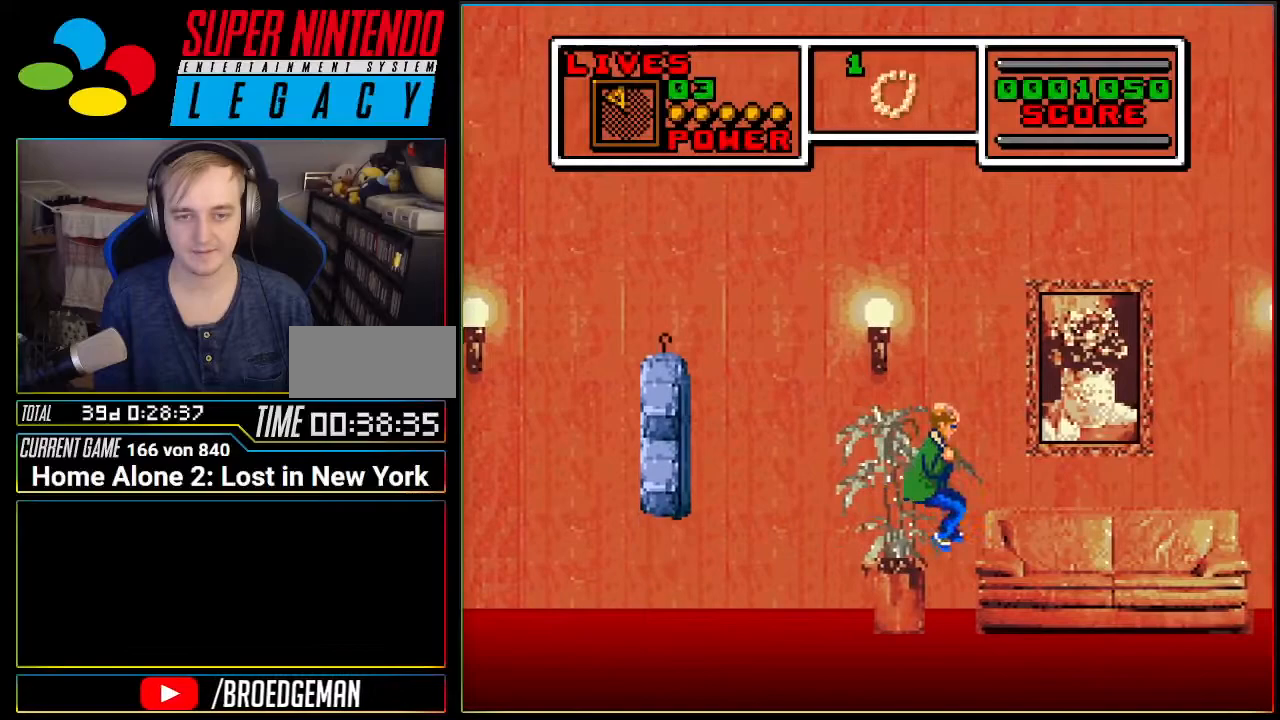
{"buttons": ["DPAD_RIGHT"], "events": [[167, "A", "down"], [484, "A", "up"]]}
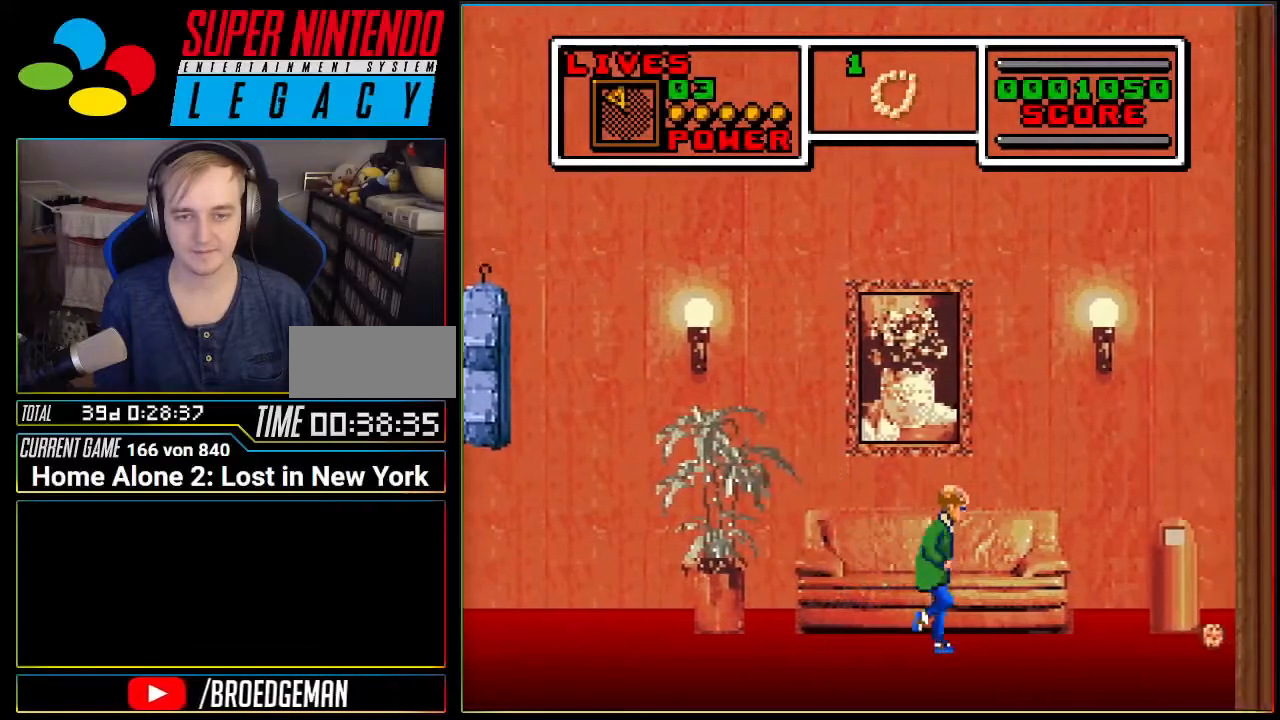
{"buttons": ["DPAD_RIGHT"], "events": [[84, "A", "down"], [84, "DPAD_RIGHT", "up"], [151, "A", "up"], [384, "DPAD_RIGHT", "down"]]}
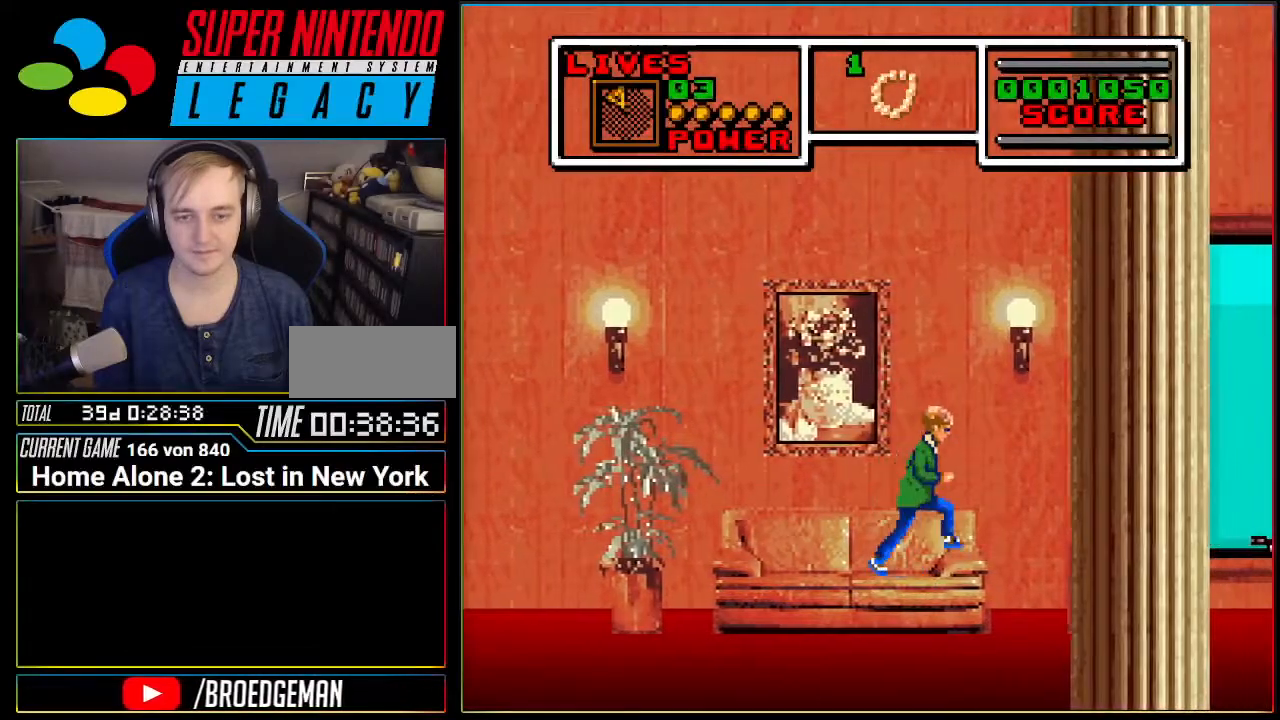
{"buttons": ["DPAD_LEFT"], "events": [[17, "A", "down"], [334, "DPAD_RIGHT", "up"], [417, "A", "up"], [484, "DPAD_LEFT", "down"]]}
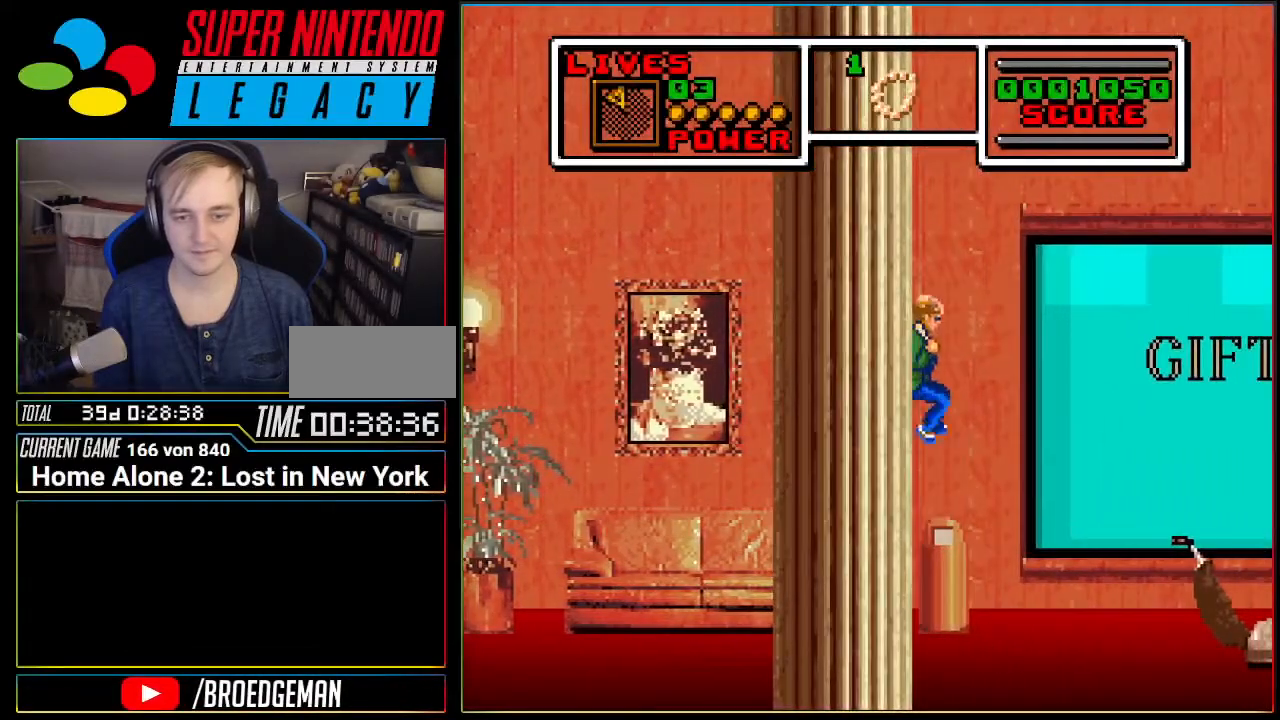
{"buttons": ["DPAD_RIGHT"], "events": [[50, "DPAD_LEFT", "up"], [167, "DPAD_RIGHT", "down"]]}
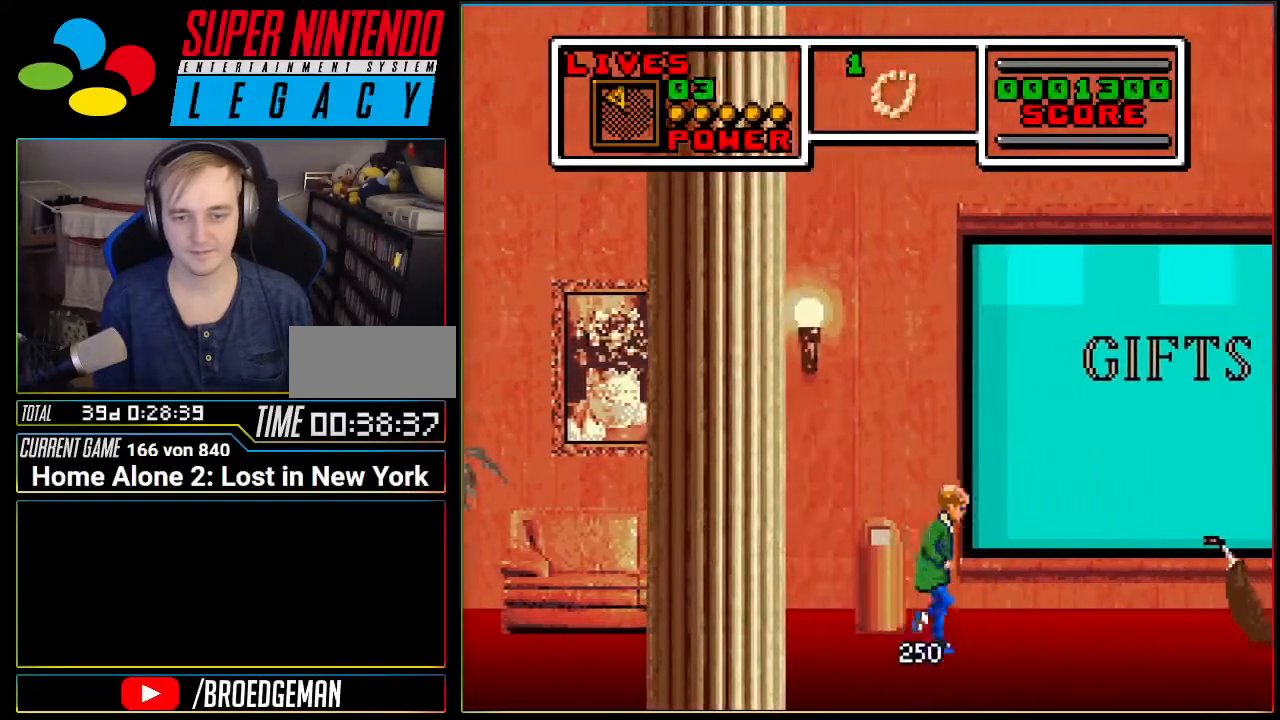
{"buttons": ["DPAD_RIGHT"], "events": []}
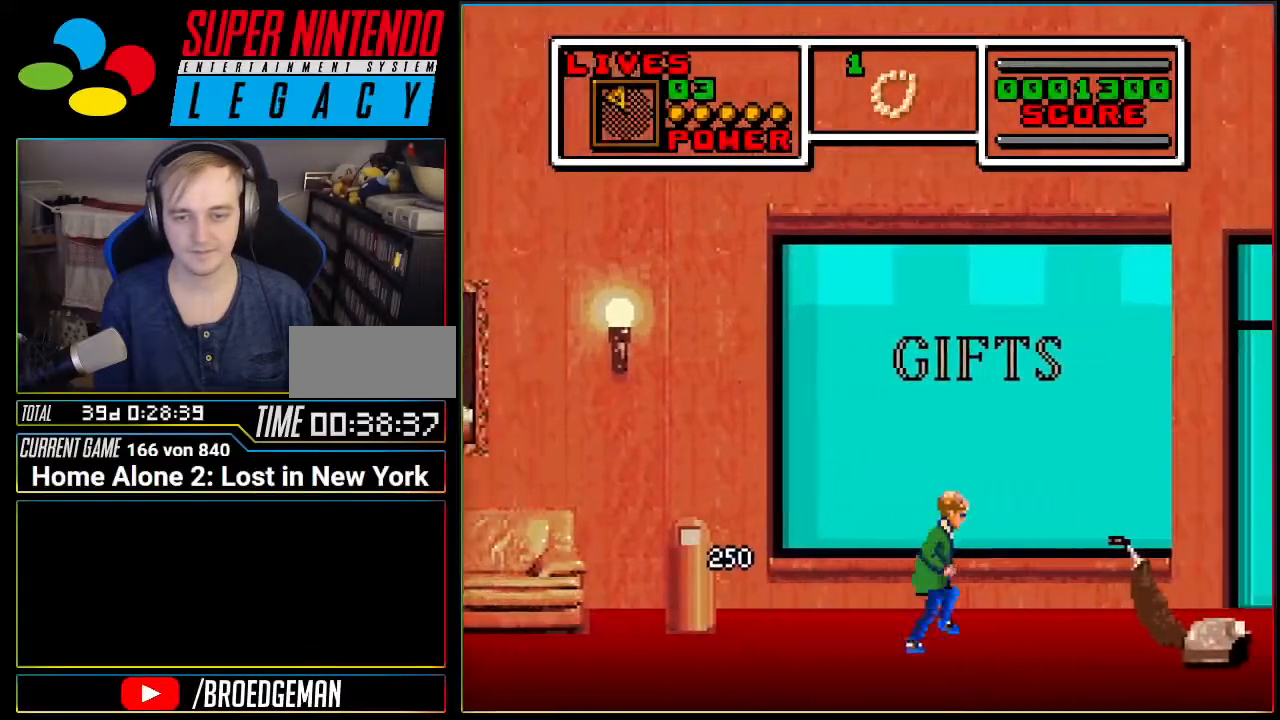
{"buttons": ["DPAD_RIGHT"], "events": [[234, "DPAD_RIGHT", "up"], [401, "DPAD_RIGHT", "down"]]}
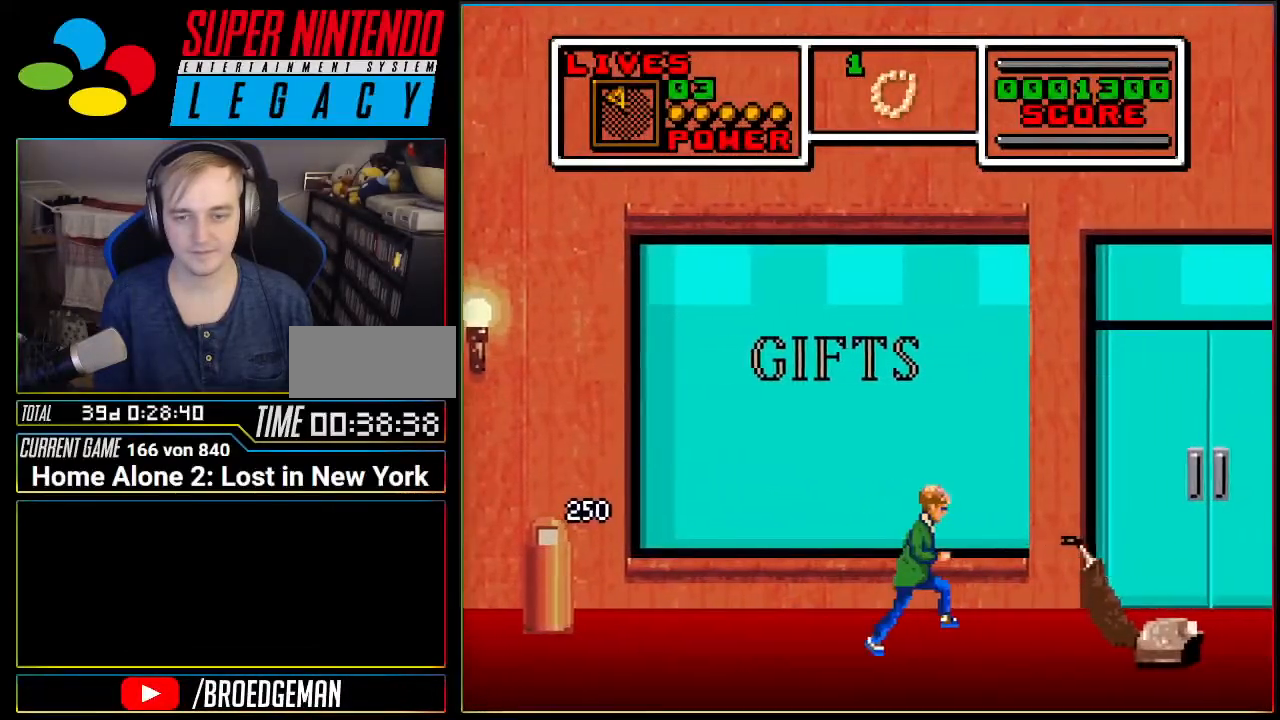
{"buttons": [], "events": [[50, "DPAD_RIGHT", "up"], [167, "DPAD_RIGHT", "down"], [300, "DPAD_RIGHT", "up"], [400, "DPAD_RIGHT", "down"], [484, "DPAD_RIGHT", "up"]]}
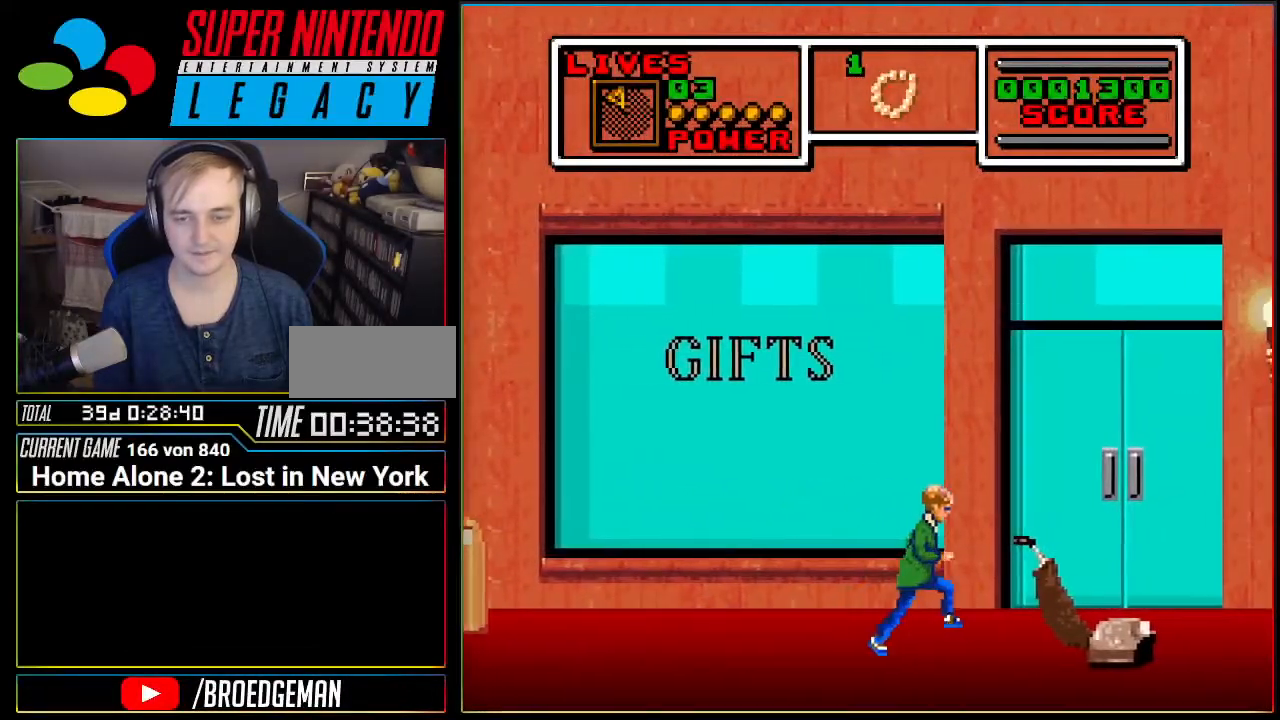
{"buttons": [], "events": [[84, "DPAD_RIGHT", "down"], [151, "DPAD_RIGHT", "up"]]}
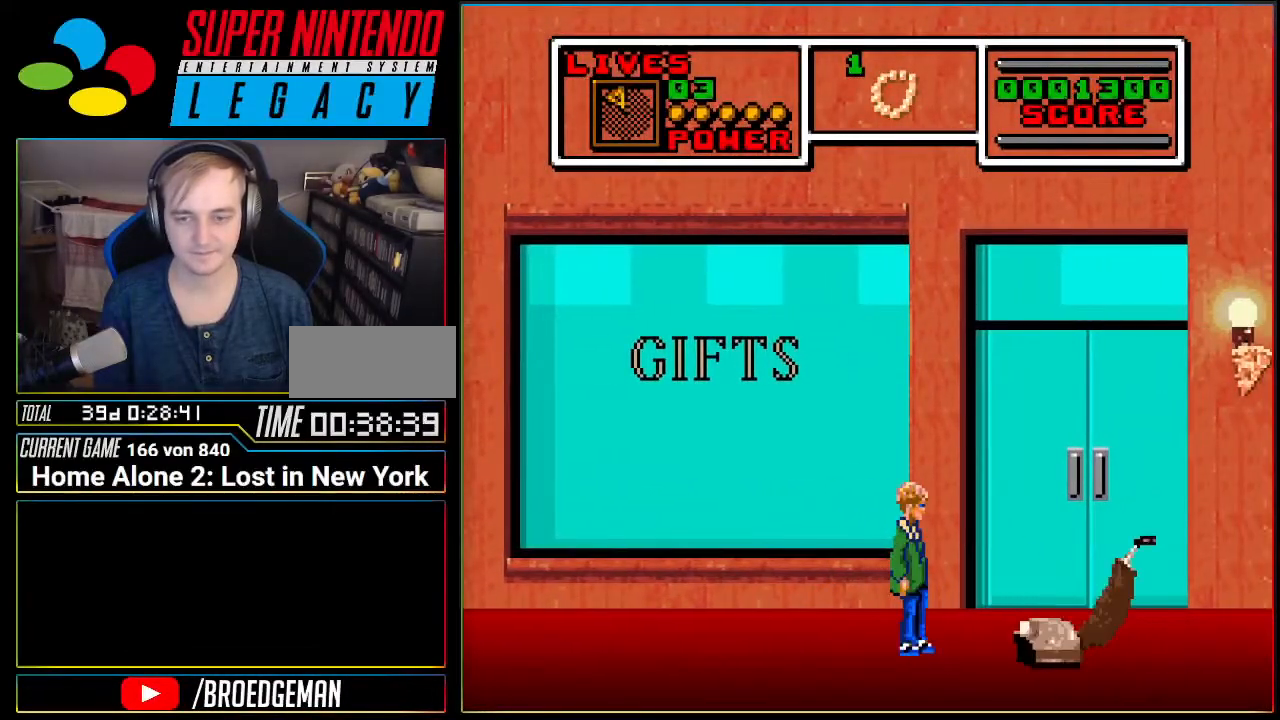
{"buttons": ["A", "DPAD_RIGHT"], "events": [[200, "DPAD_RIGHT", "down"], [233, "A", "down"]]}
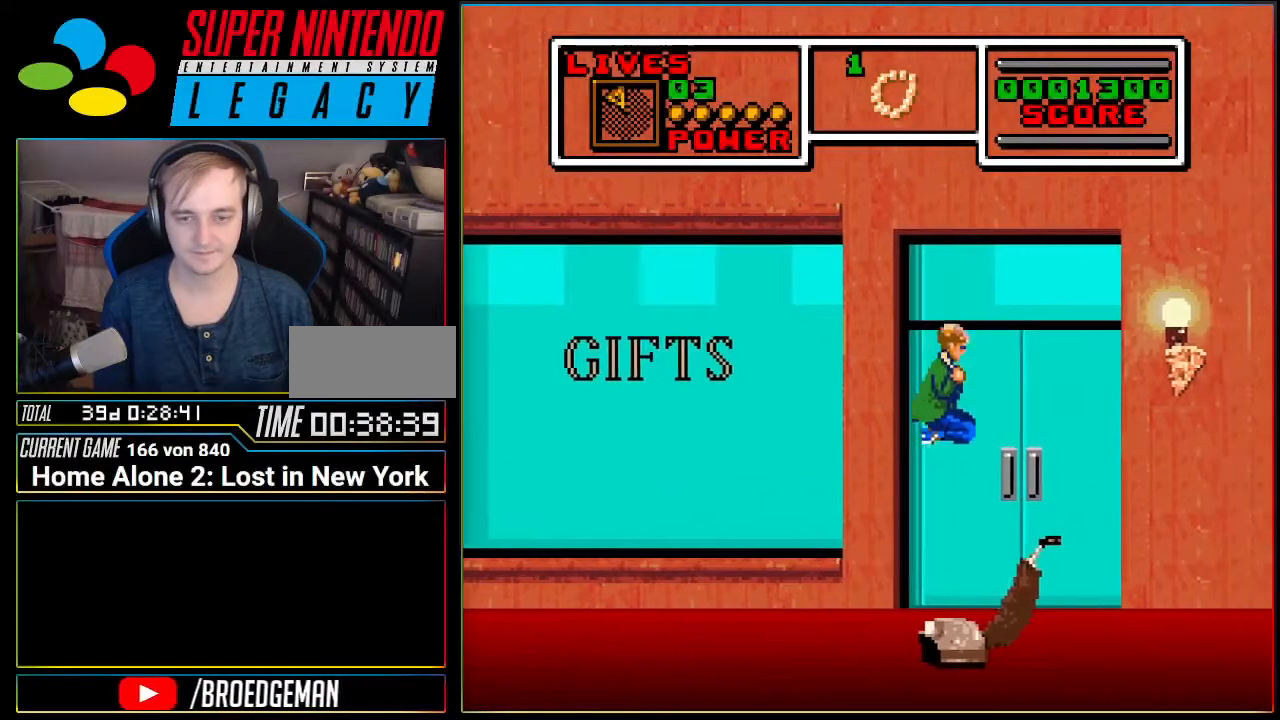
{"buttons": ["A", "DPAD_RIGHT"], "events": [[251, "A", "up"], [434, "A", "down"]]}
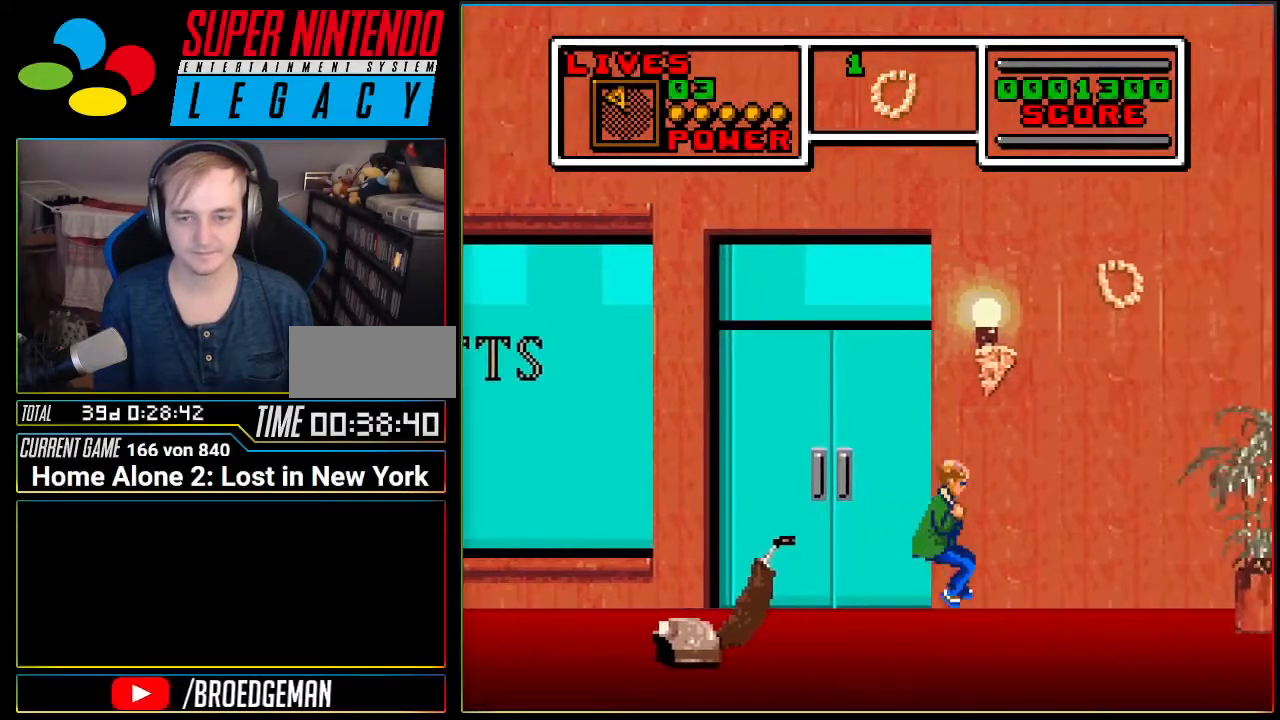
{"buttons": ["DPAD_RIGHT"], "events": [[467, "A", "up"]]}
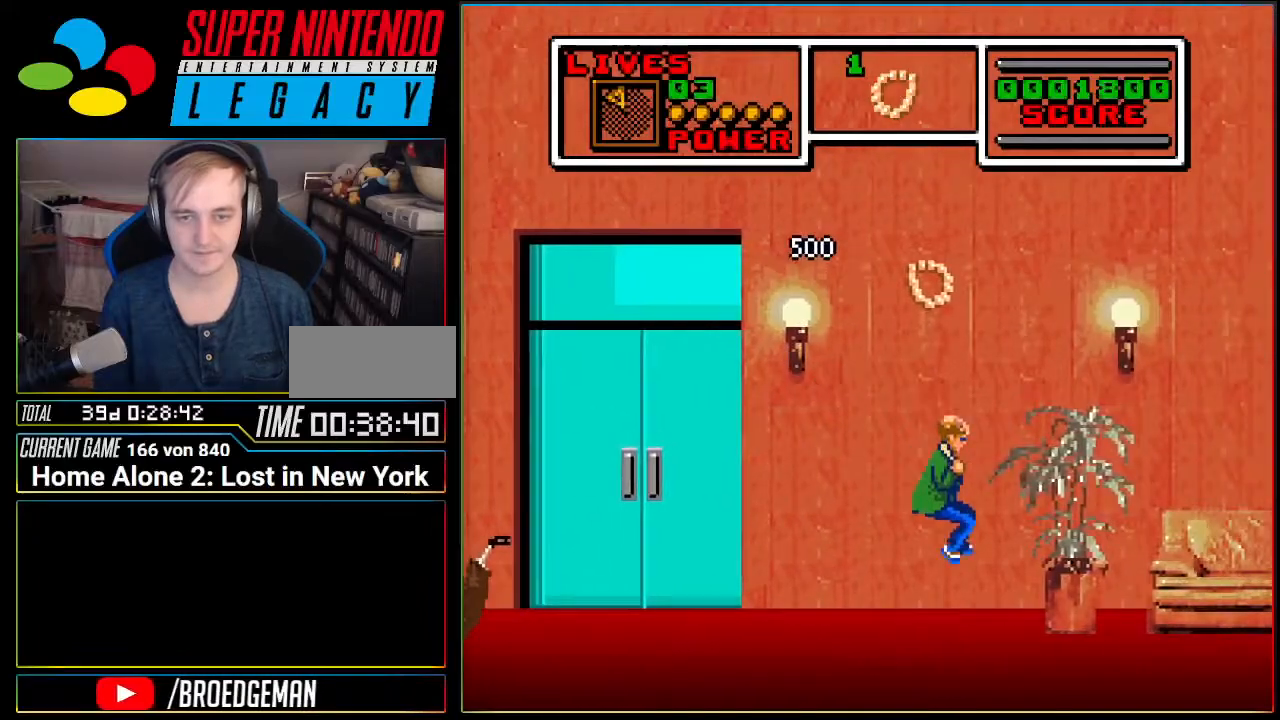
{"buttons": [], "events": [[151, "A", "down"], [317, "A", "up"], [351, "DPAD_RIGHT", "up"]]}
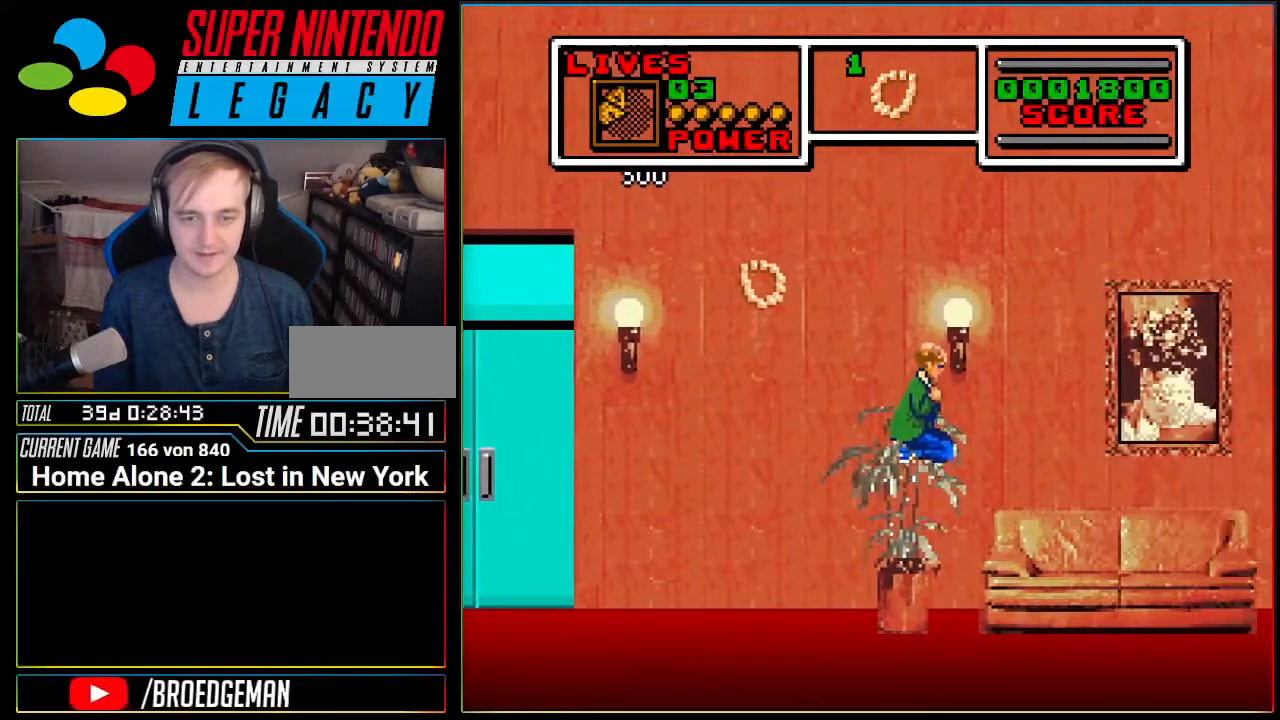
{"buttons": ["A", "DPAD_LEFT"], "events": [[100, "DPAD_LEFT", "down"], [183, "A", "down"]]}
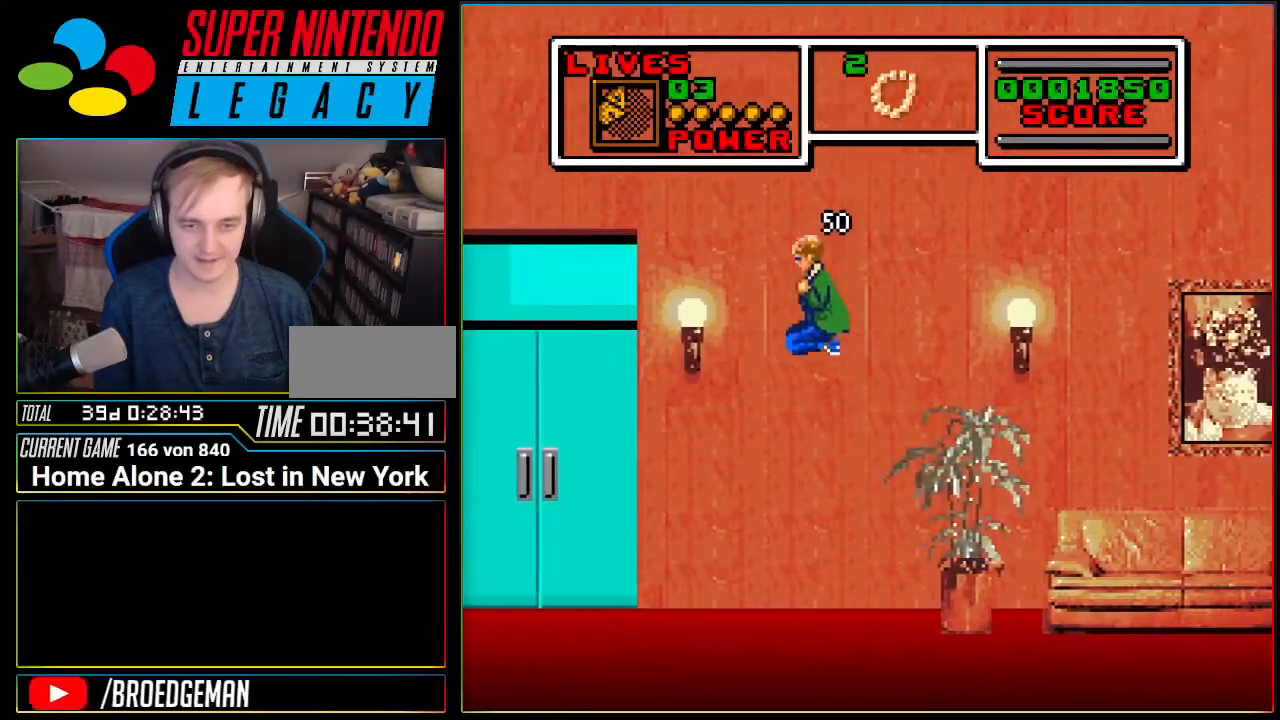
{"buttons": ["DPAD_RIGHT"], "events": [[34, "DPAD_LEFT", "up"], [100, "DPAD_RIGHT", "down"], [351, "A", "up"]]}
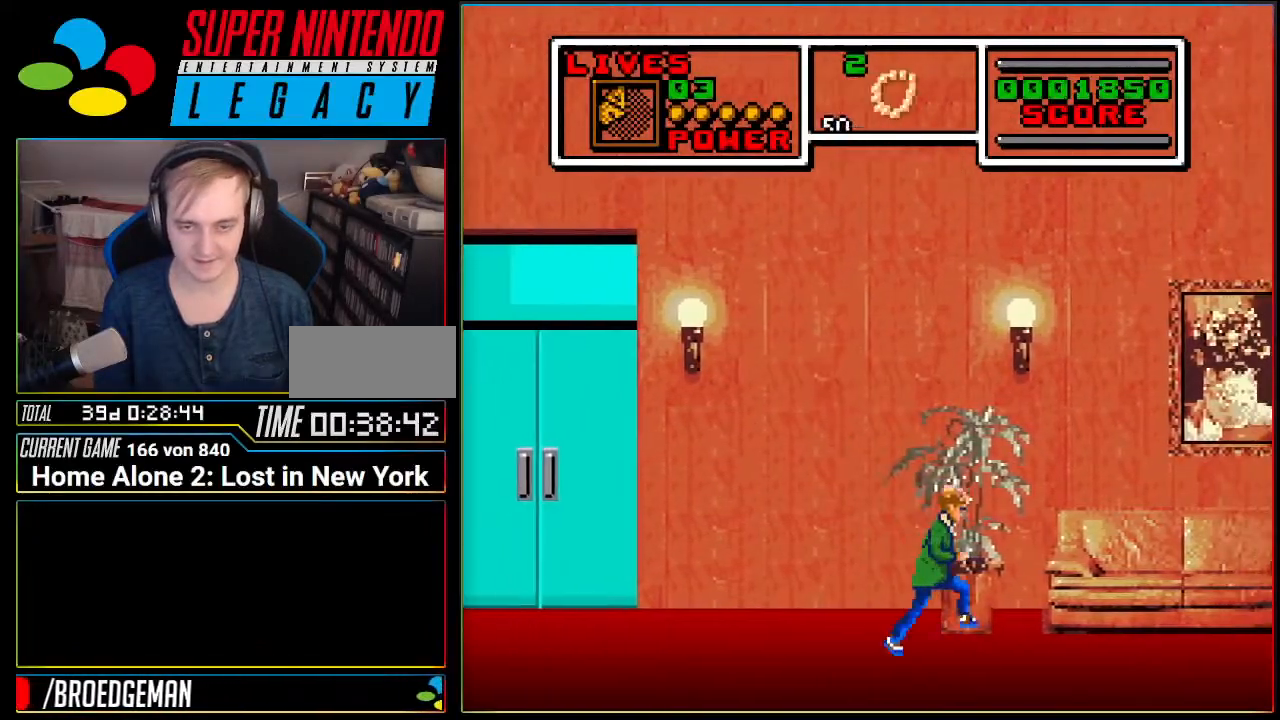
{"buttons": ["DPAD_RIGHT"], "events": [[283, "A", "down"], [417, "A", "up"]]}
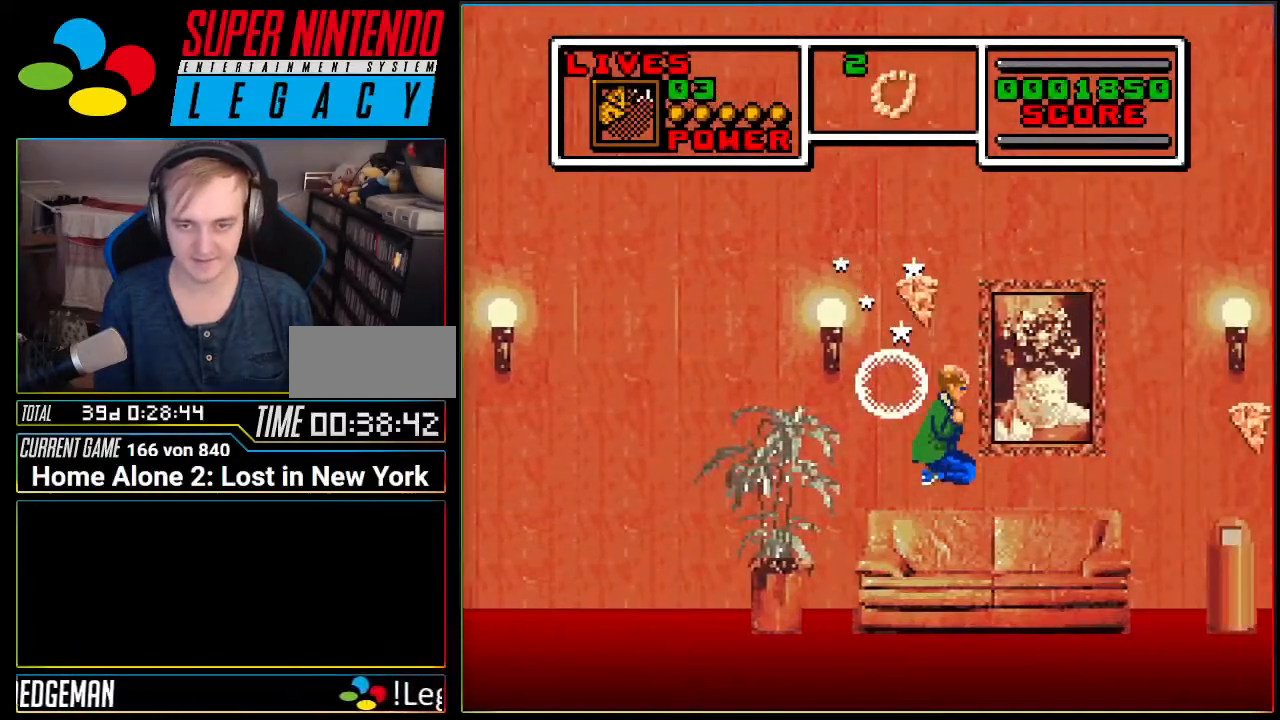
{"buttons": [], "events": [[284, "DPAD_RIGHT", "up"]]}
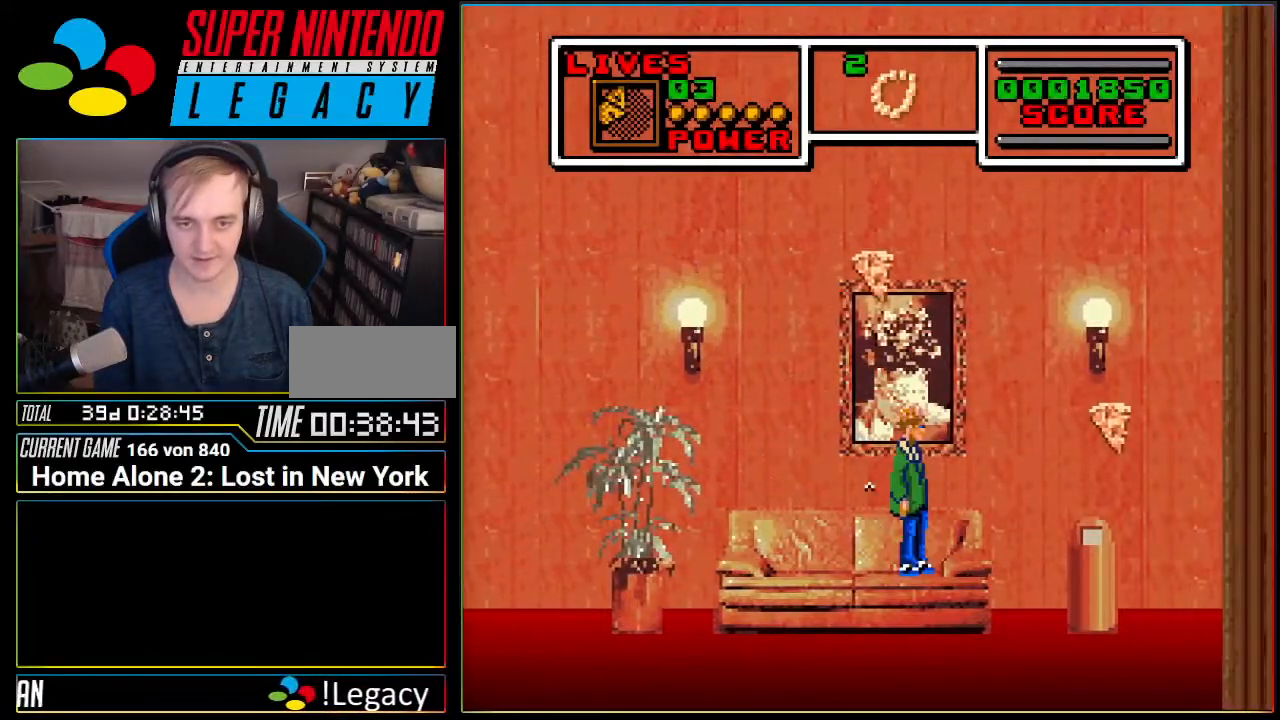
{"buttons": ["DPAD_RIGHT"], "events": [[100, "A", "down"], [200, "DPAD_RIGHT", "down"], [500, "A", "up"]]}
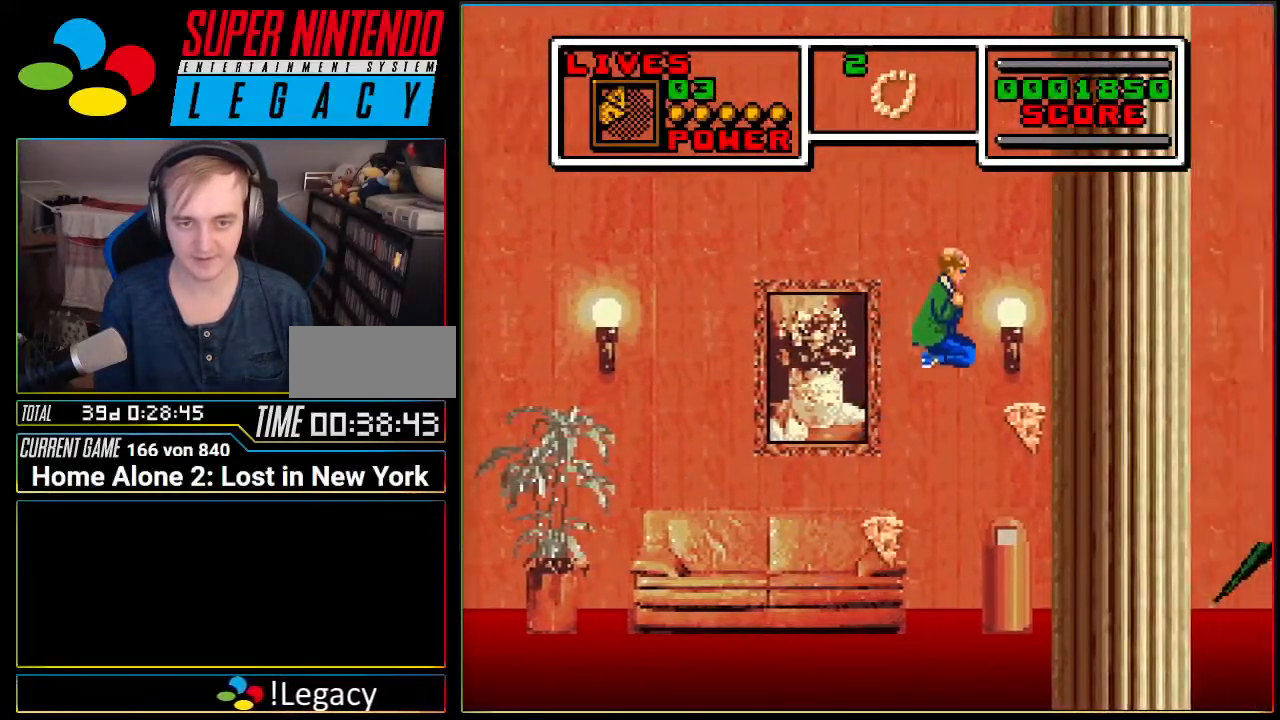
{"buttons": ["DPAD_LEFT"], "events": [[217, "DPAD_RIGHT", "up"], [251, "DPAD_LEFT", "down"]]}
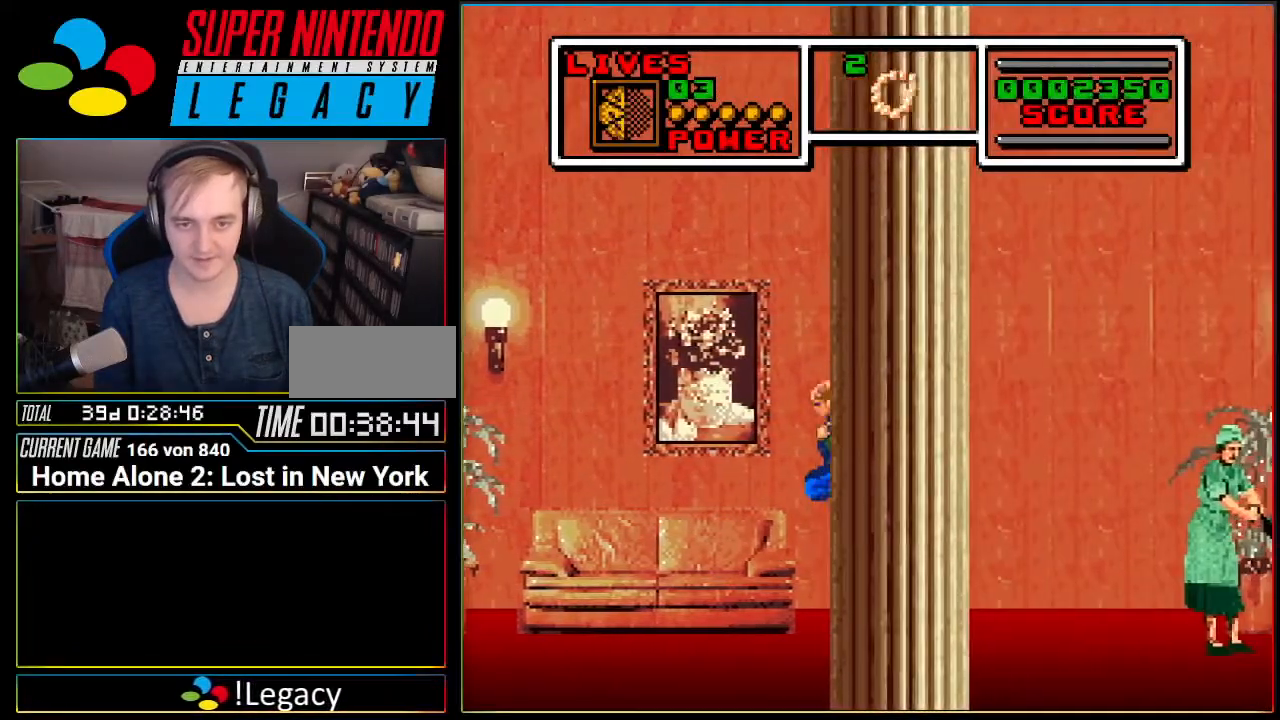
{"buttons": ["DPAD_RIGHT"], "events": [[100, "DPAD_LEFT", "up"], [100, "DPAD_RIGHT", "down"]]}
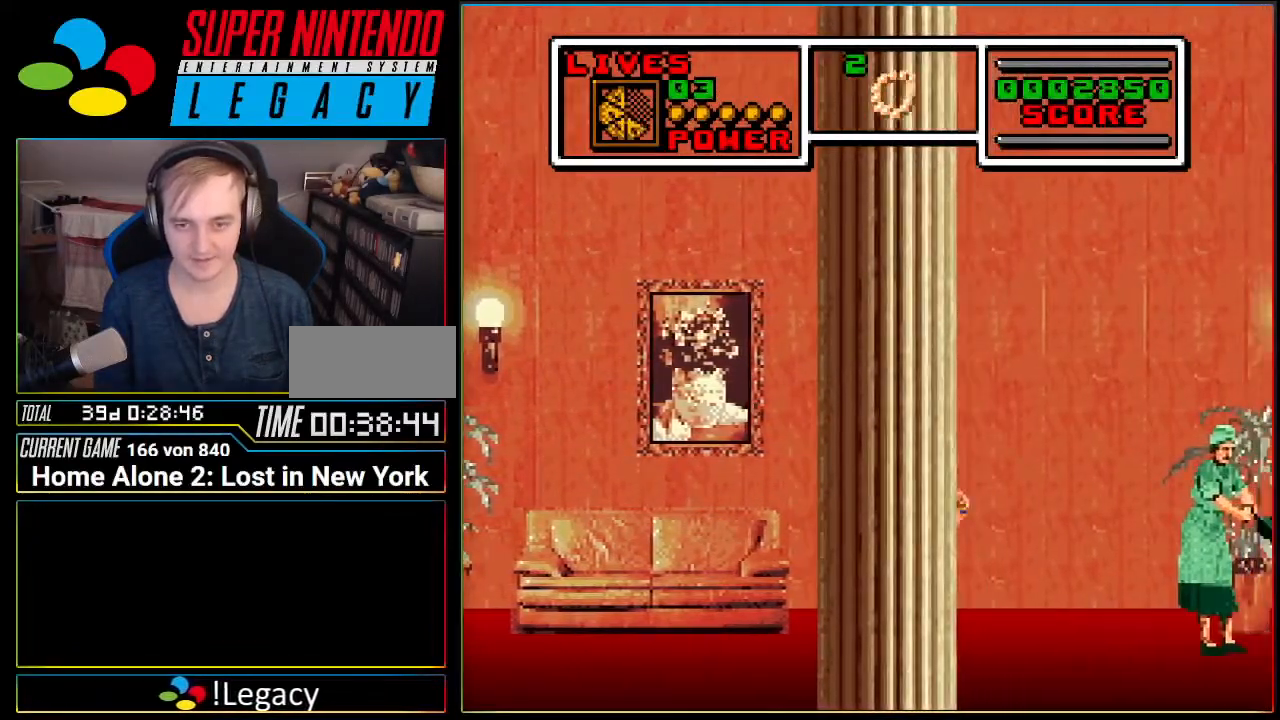
{"buttons": ["DPAD_LEFT"], "events": [[167, "DPAD_RIGHT", "up"], [467, "DPAD_LEFT", "down"]]}
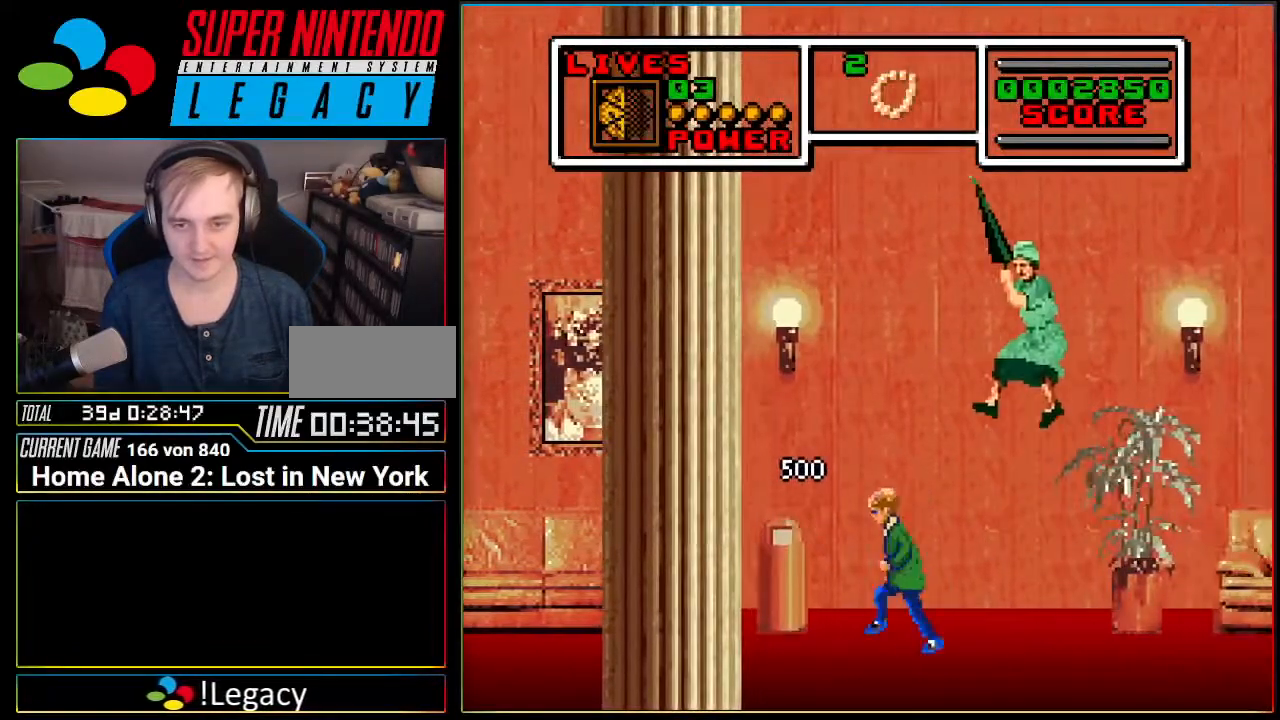
{"buttons": [], "events": [[133, "DPAD_LEFT", "up"], [150, "DPAD_LEFT", "down"], [434, "DPAD_LEFT", "up"]]}
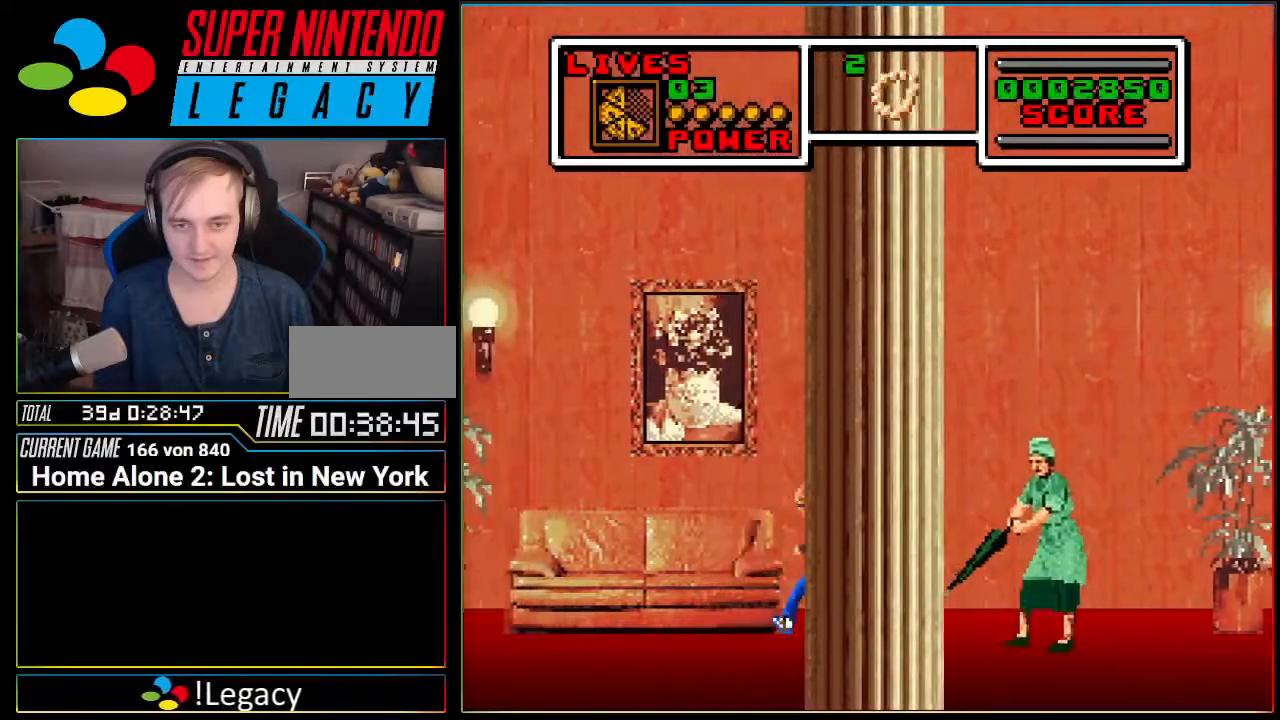
{"buttons": [], "events": [[67, "DPAD_RIGHT", "down"], [151, "DPAD_RIGHT", "up"]]}
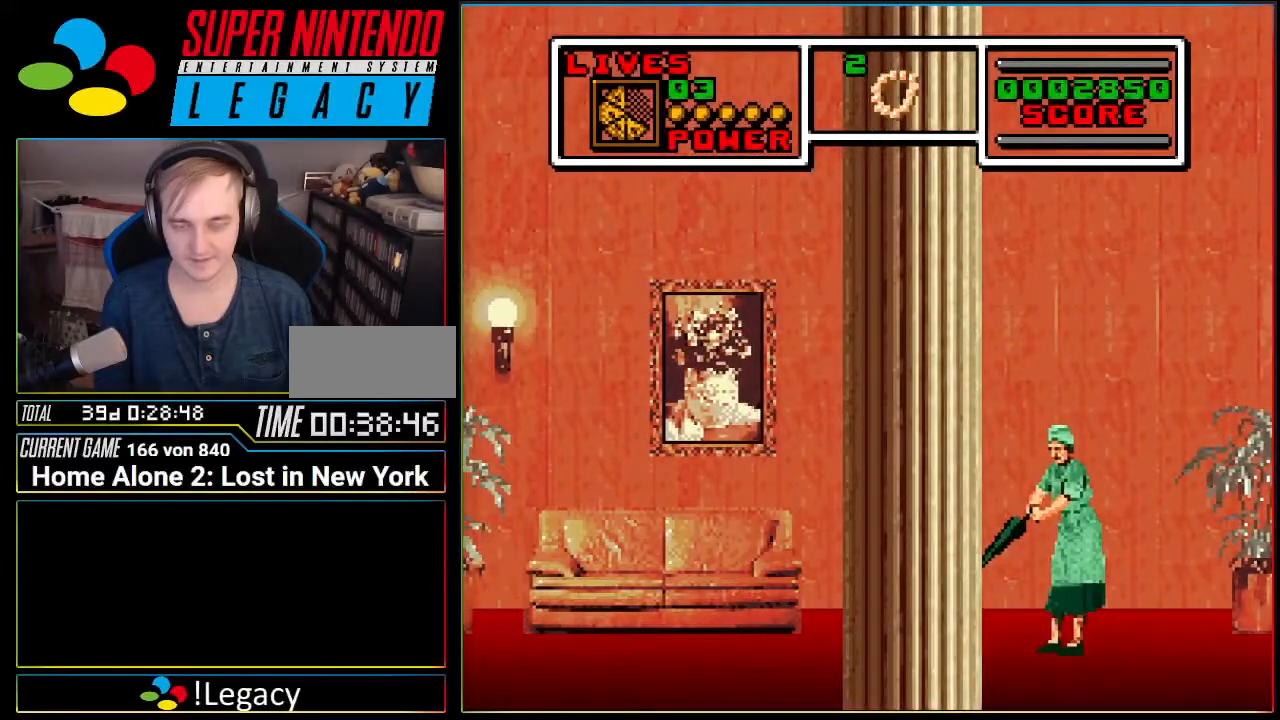
{"buttons": [], "events": []}